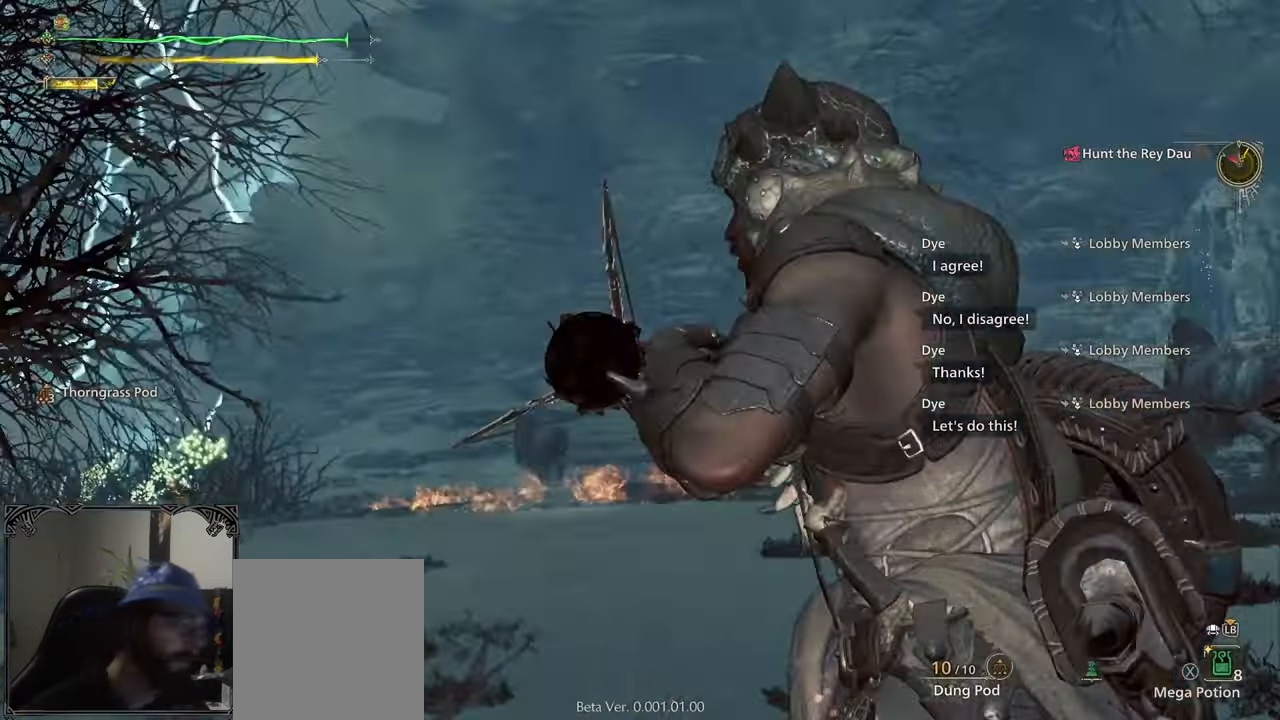
Gameplay with a controller (Xbox layout); each line is a JSON object with the inputs held at the frame after it. "events" lists button and stick changes between this image and that frame as [ms after this image, input, new state], when the widget could be followed in between. Not read: L2.
{"buttons": [], "left_stick": "center", "right_stick": "center", "events": []}
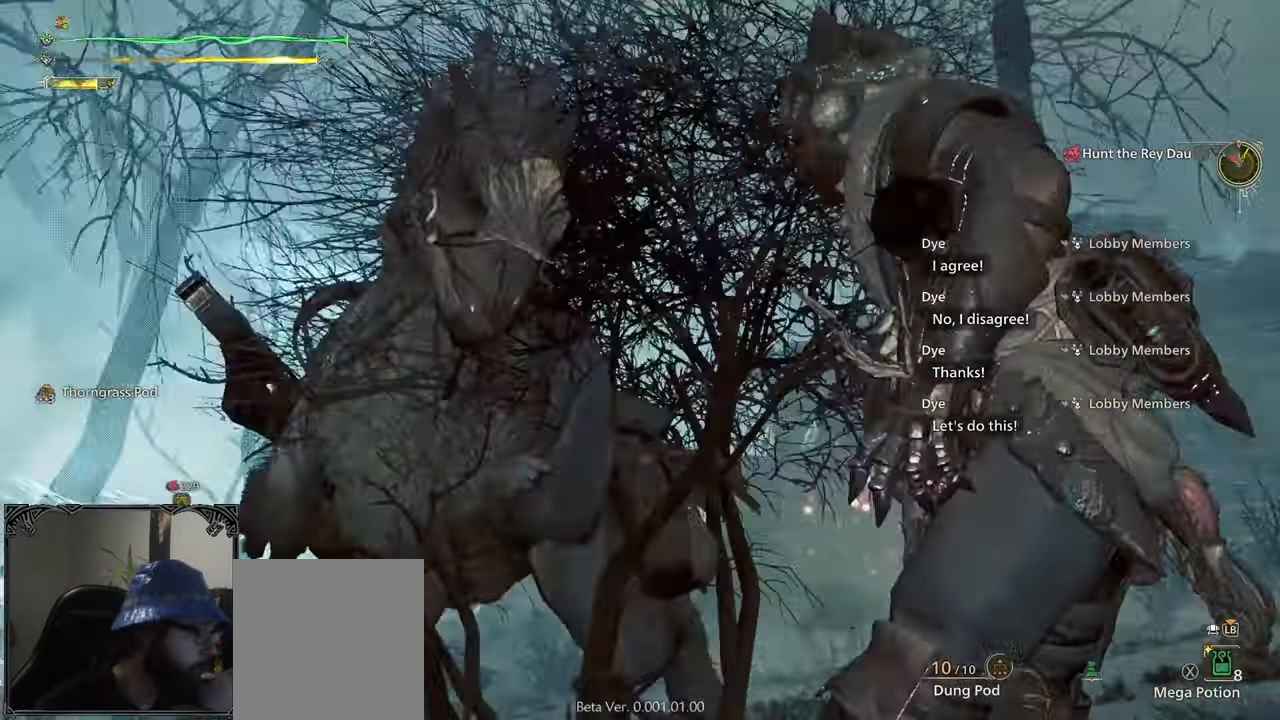
{"buttons": [], "left_stick": "center", "right_stick": "center"}
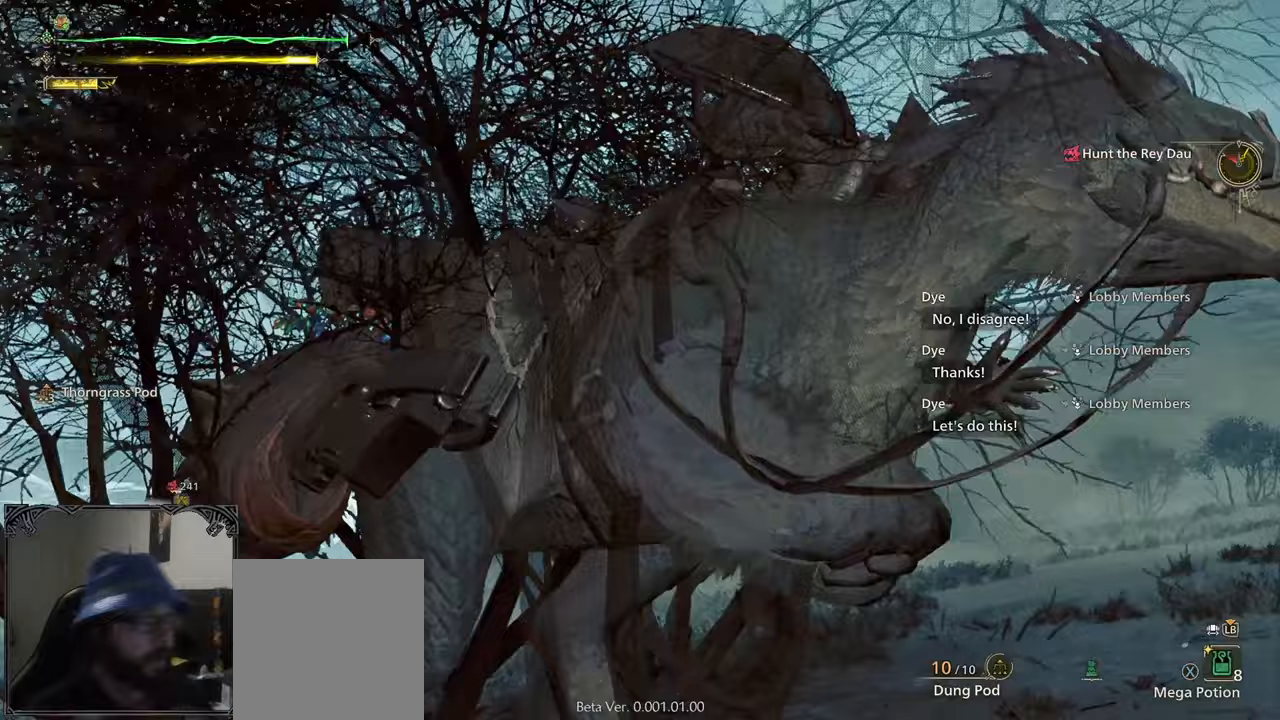
{"buttons": [], "left_stick": "center", "right_stick": "center", "events": []}
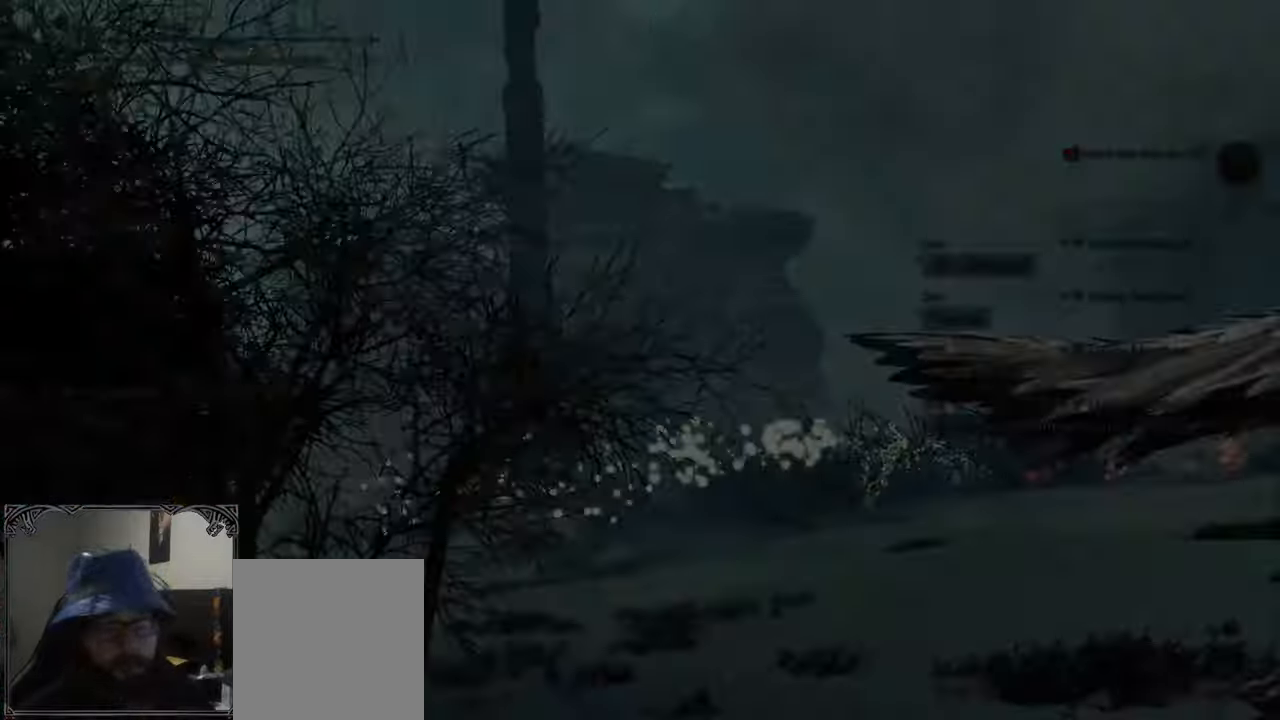
{"buttons": [], "left_stick": "center", "right_stick": "center", "events": []}
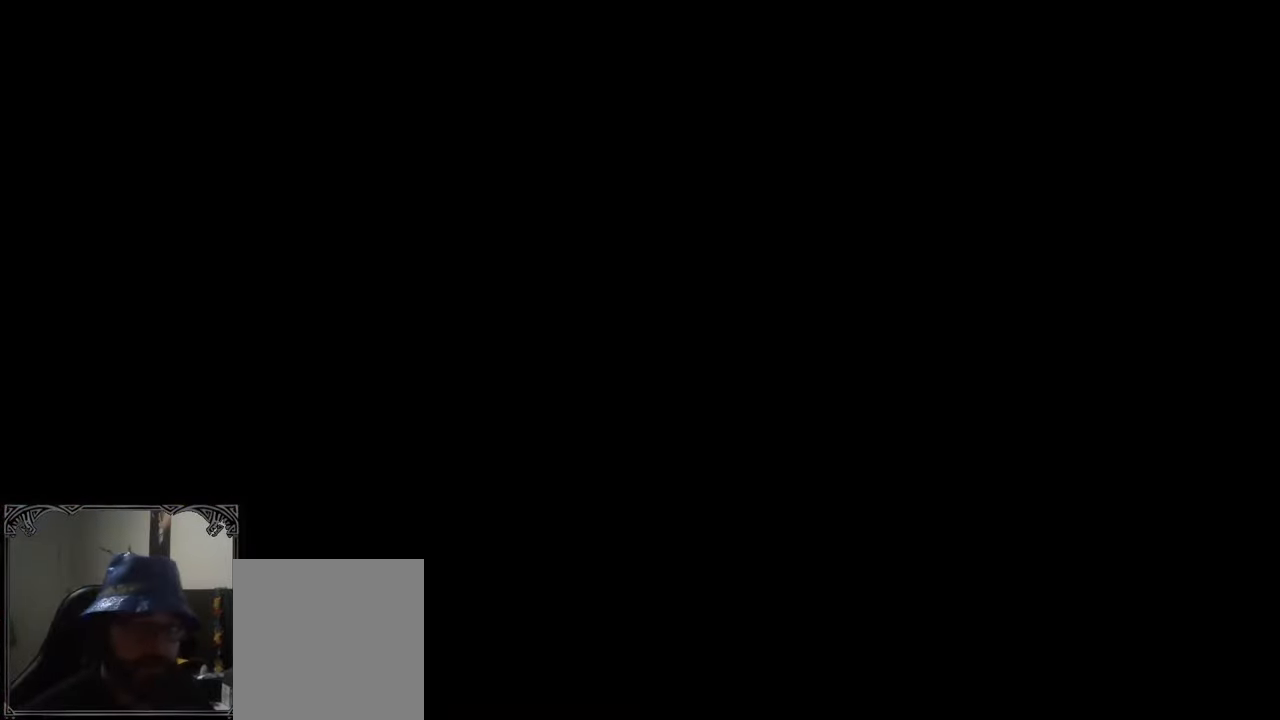
{"buttons": [], "left_stick": "center", "right_stick": "center", "events": []}
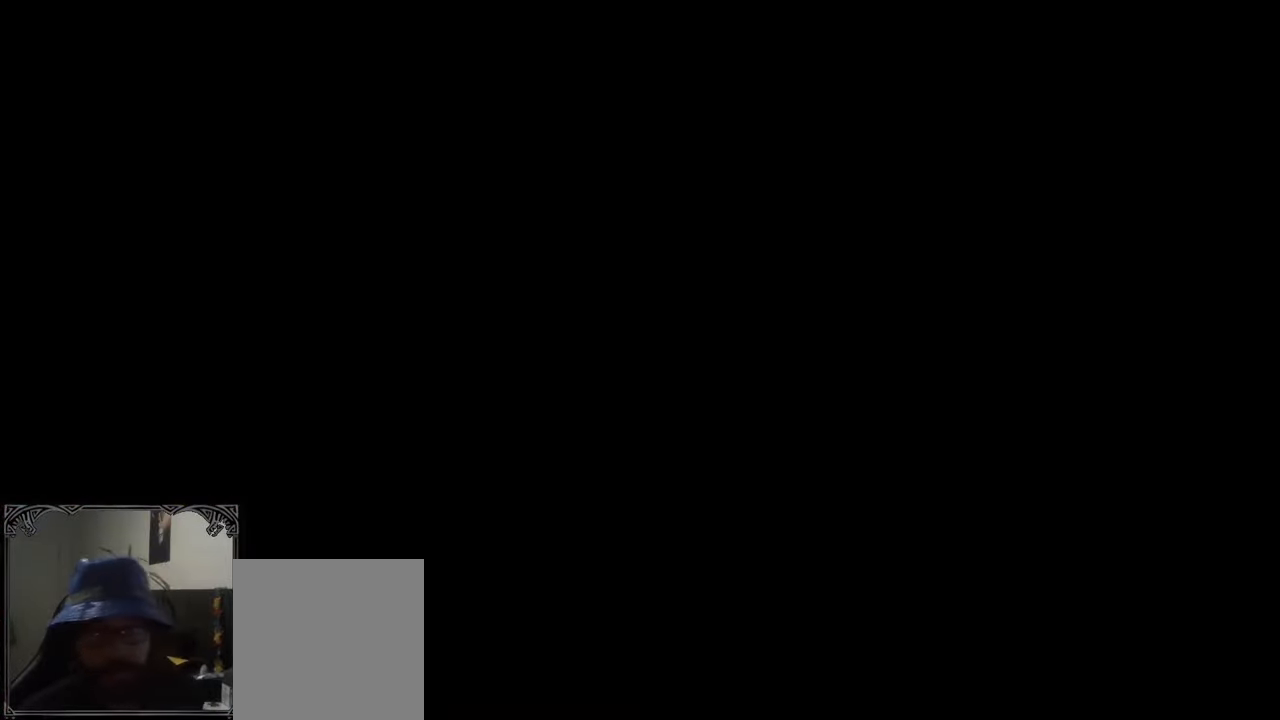
{"buttons": [], "left_stick": "center", "right_stick": "center", "events": []}
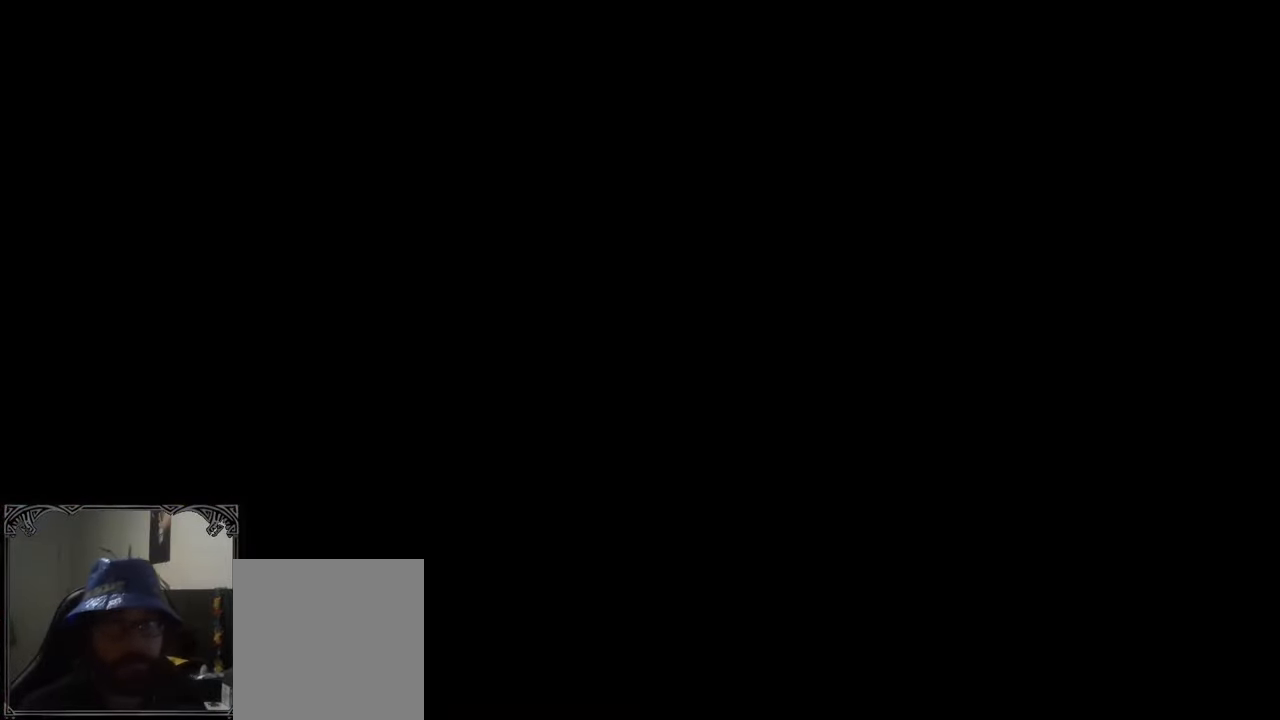
{"buttons": ["L1"], "left_stick": "center", "right_stick": "center", "events": [[183, "L1", "down"]]}
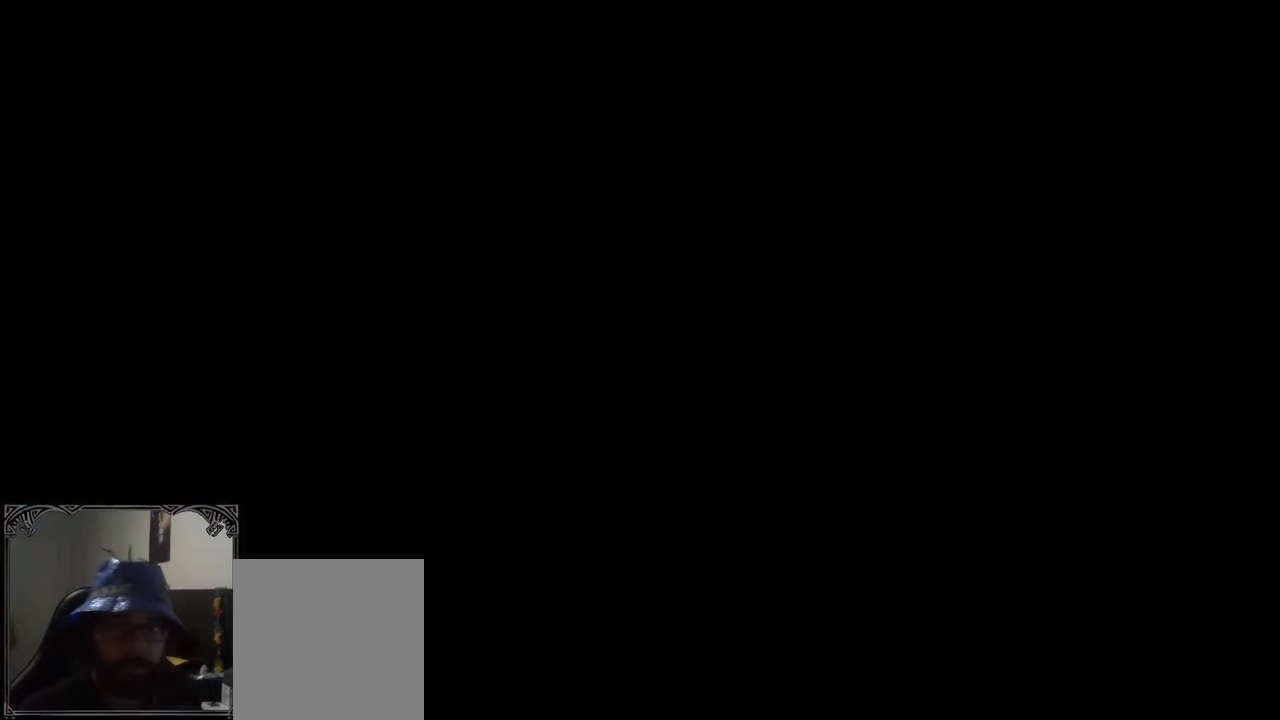
{"buttons": ["L1"], "left_stick": "up-left", "right_stick": "center", "events": [[300, "left_stick", "up-left"]]}
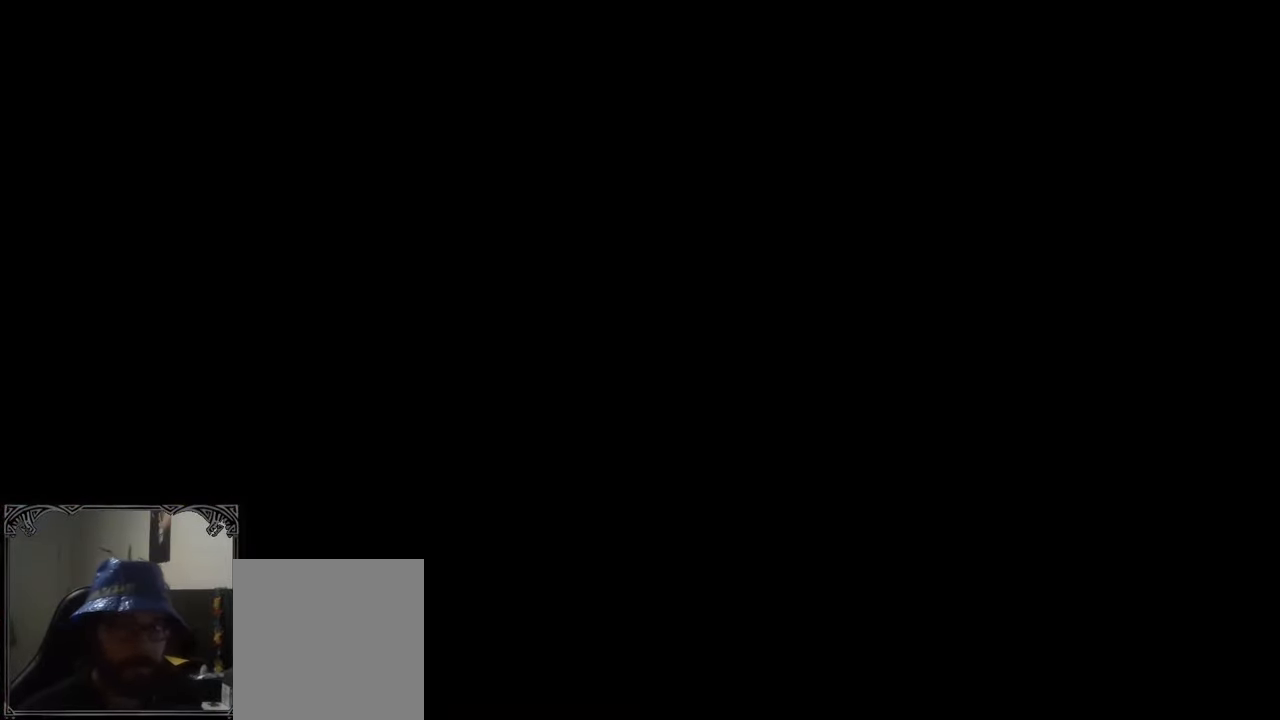
{"buttons": ["L1"], "left_stick": "center", "right_stick": "center", "events": [[333, "left_stick", "center"]]}
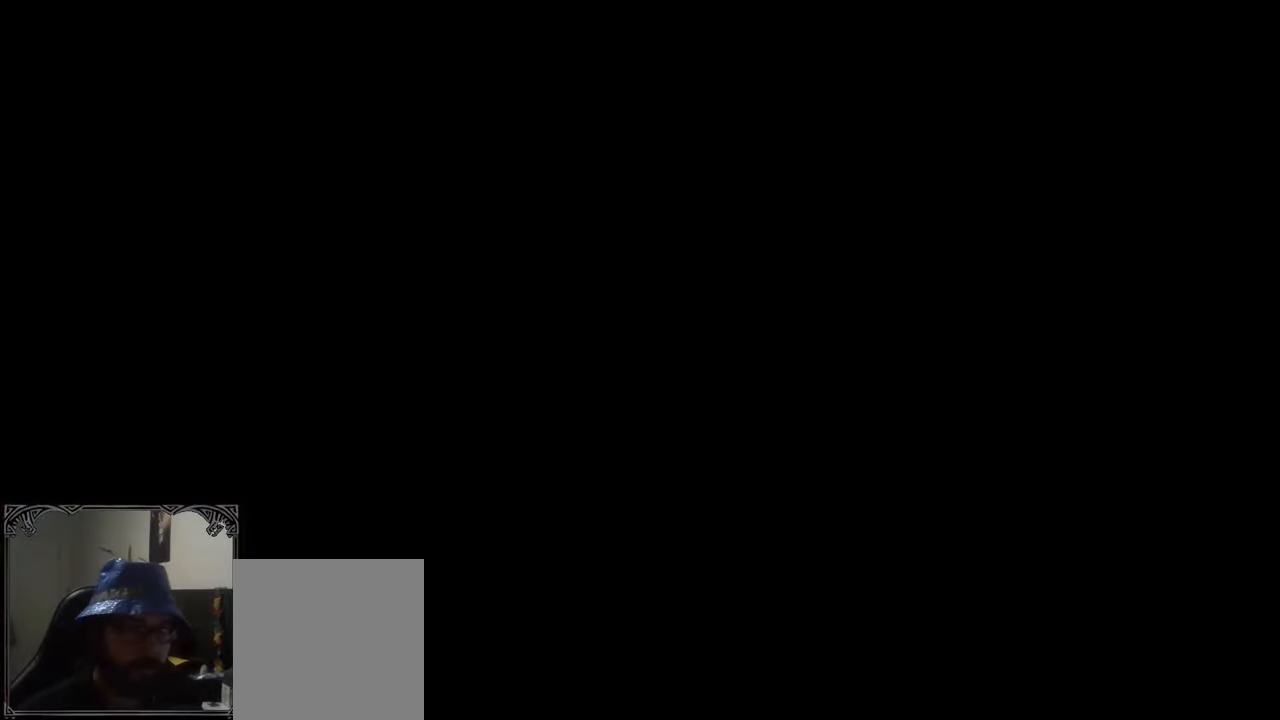
{"buttons": ["L1"], "left_stick": "center", "right_stick": "center", "events": []}
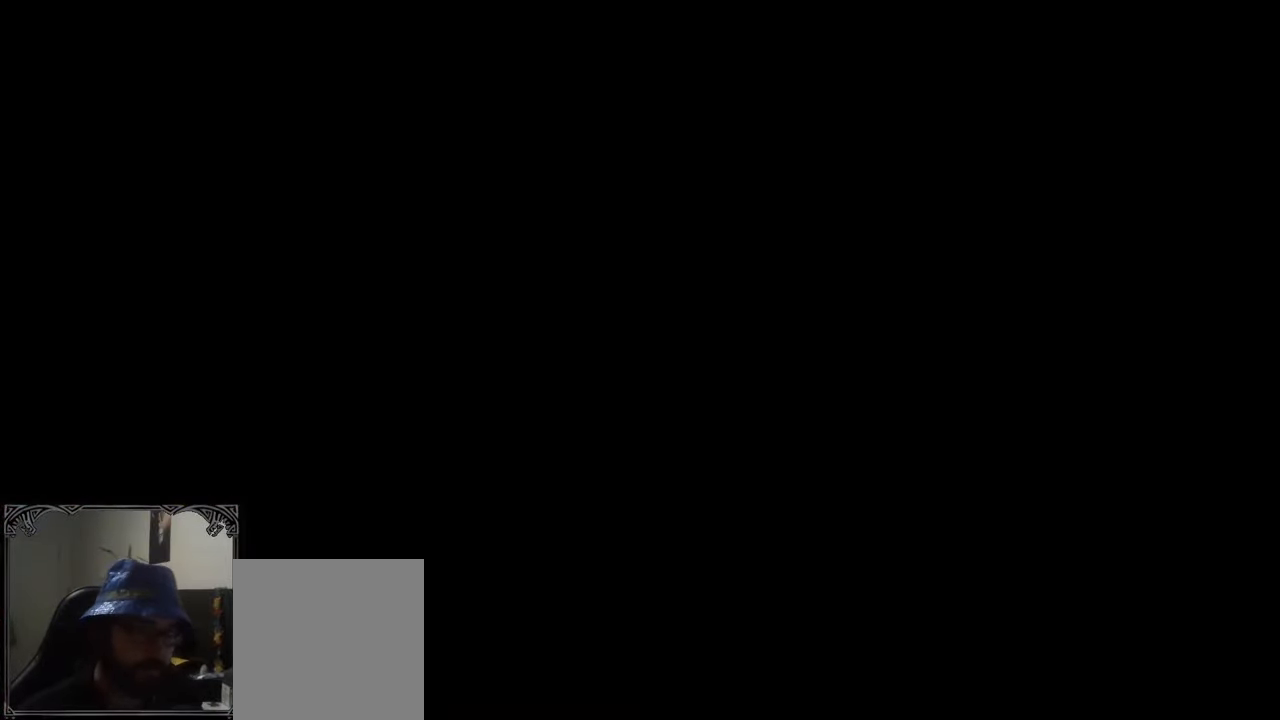
{"buttons": ["L1"], "left_stick": "center", "right_stick": "center", "events": []}
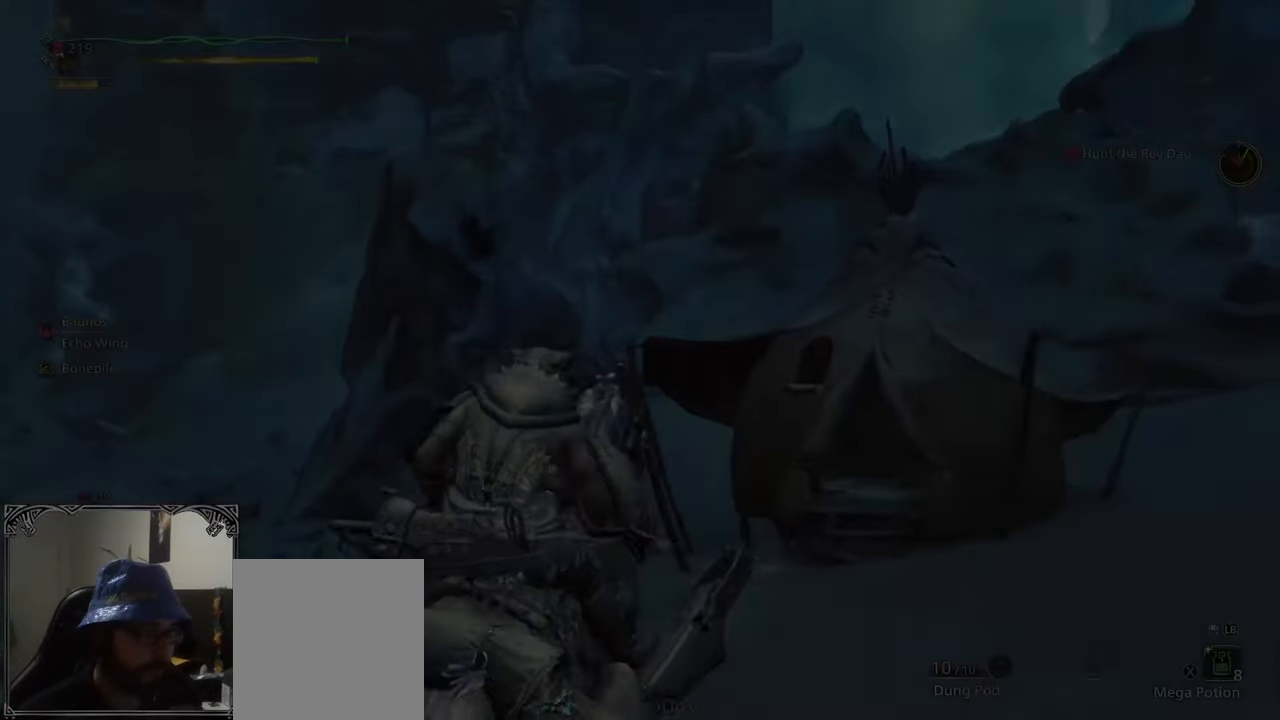
{"buttons": ["L1"], "left_stick": "up-right", "right_stick": "center", "events": [[250, "left_stick", "up-left"], [350, "left_stick", "up"], [467, "left_stick", "up-right"]]}
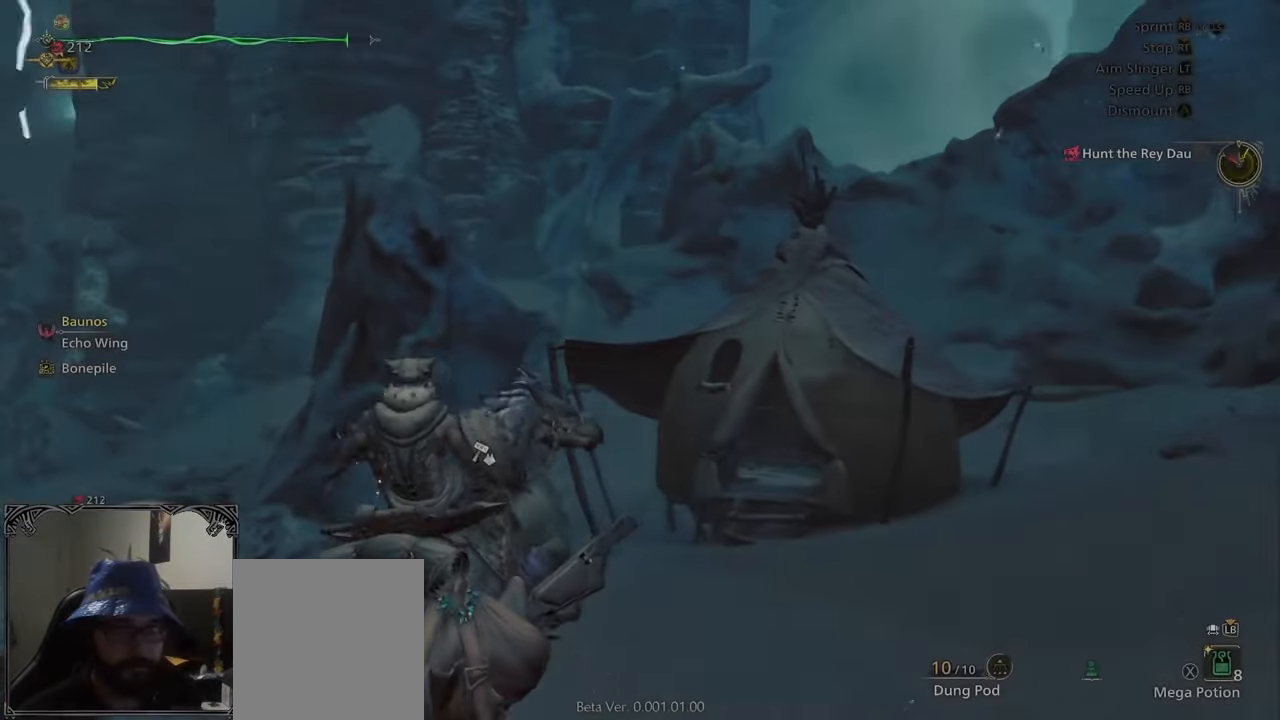
{"buttons": [], "left_stick": "up-left", "right_stick": "left", "events": [[17, "left_stick", "right"], [117, "left_stick", "up"], [167, "left_stick", "up-left"], [250, "L1", "up"], [317, "right_stick", "left"]]}
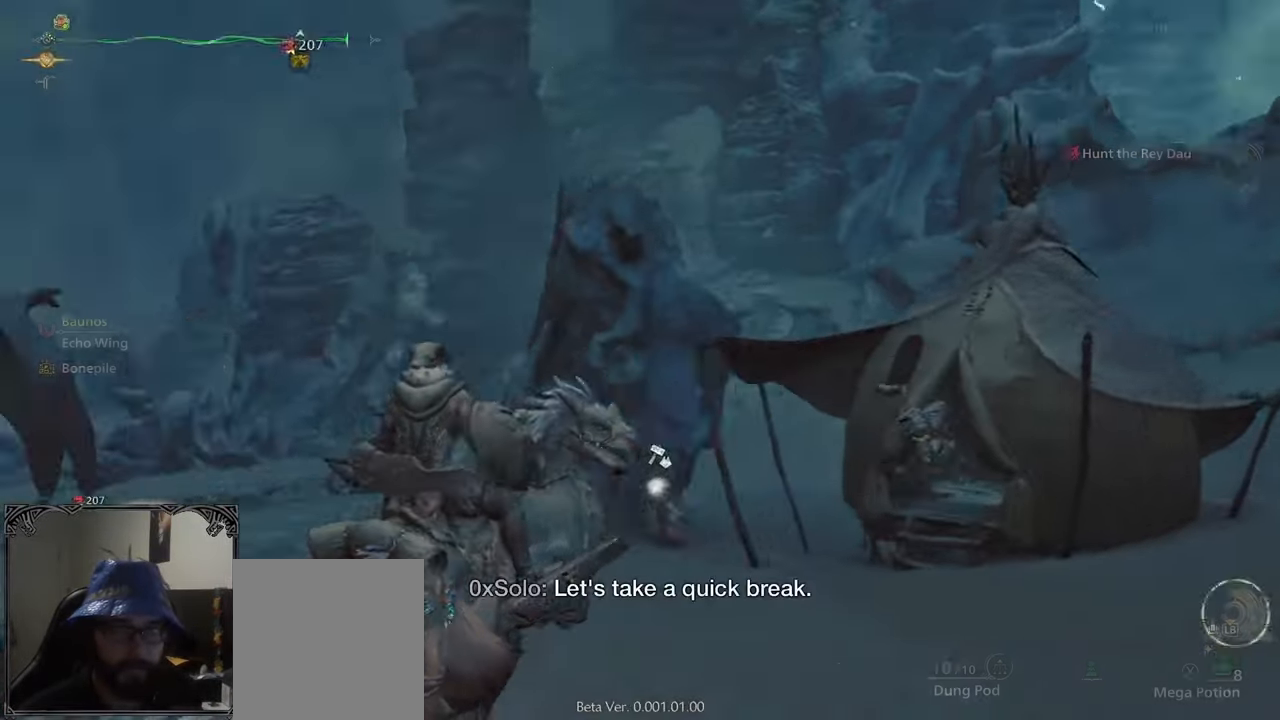
{"buttons": [], "left_stick": "up", "right_stick": "center", "events": [[333, "left_stick", "up"], [350, "right_stick", "center"]]}
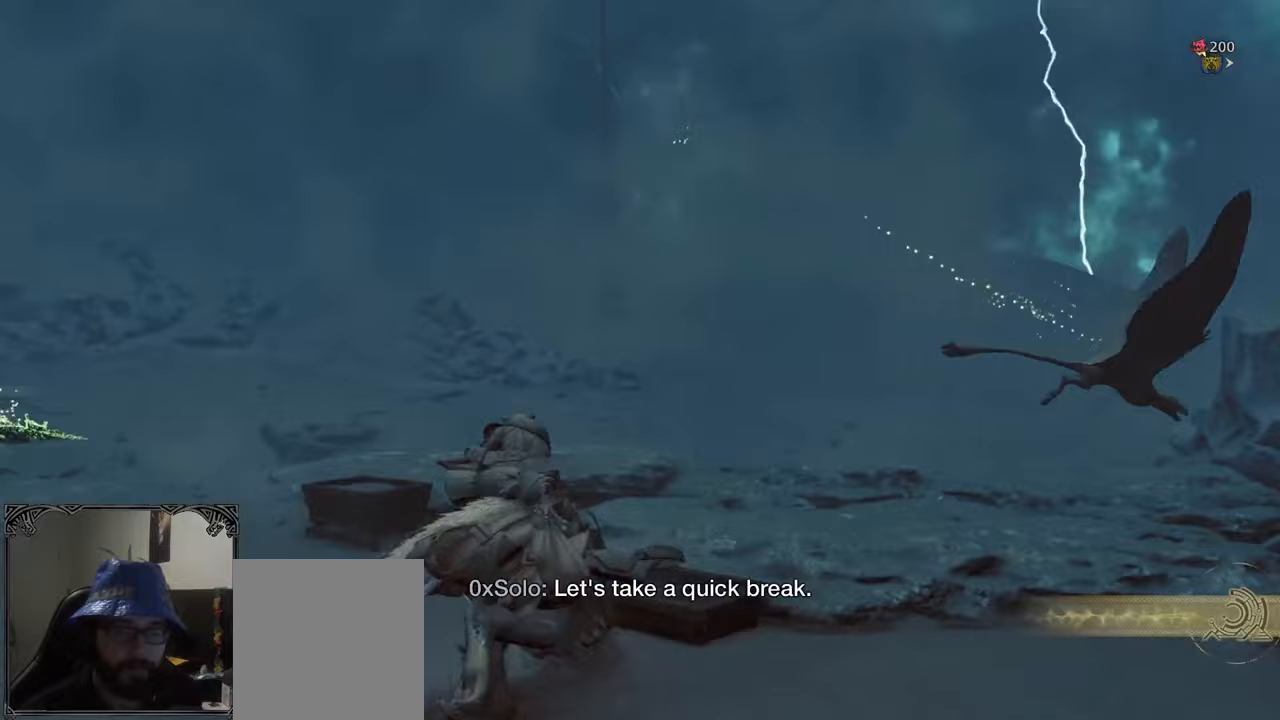
{"buttons": ["L1", "R1"], "left_stick": "up", "right_stick": "center", "events": [[67, "R1", "down"], [150, "L1", "down"]]}
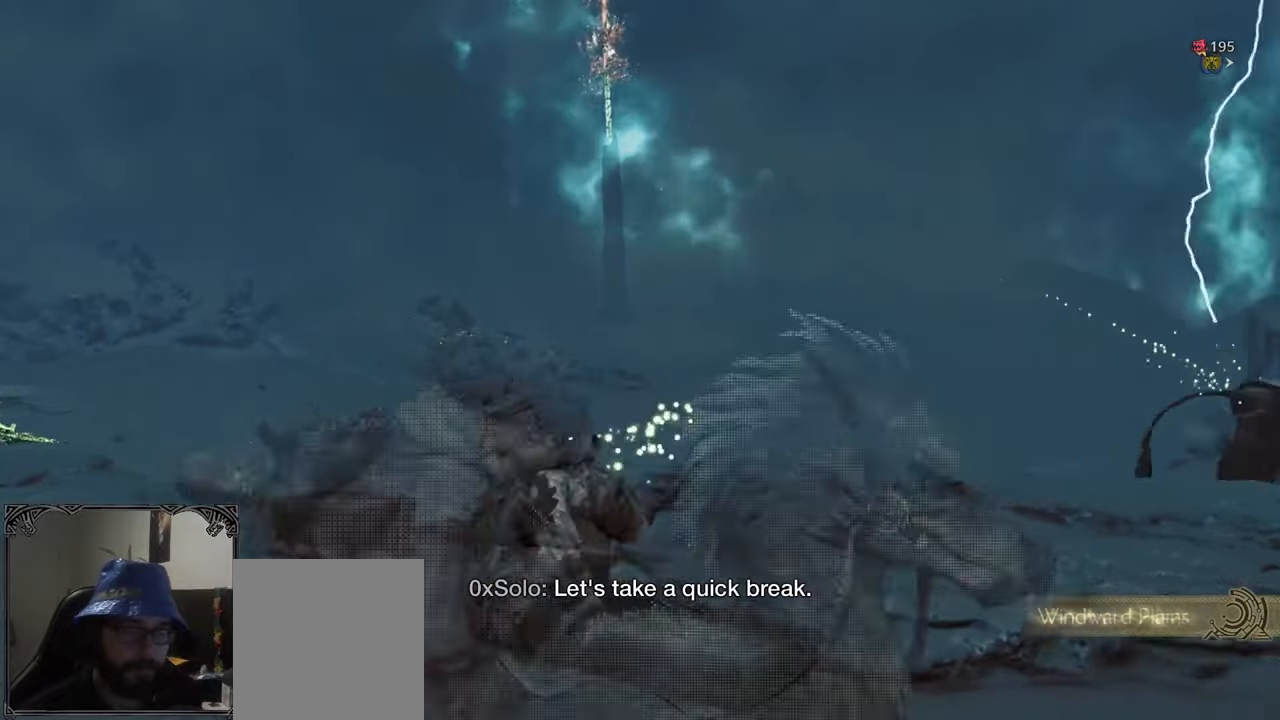
{"buttons": ["L1", "R1"], "left_stick": "up", "right_stick": "center", "events": []}
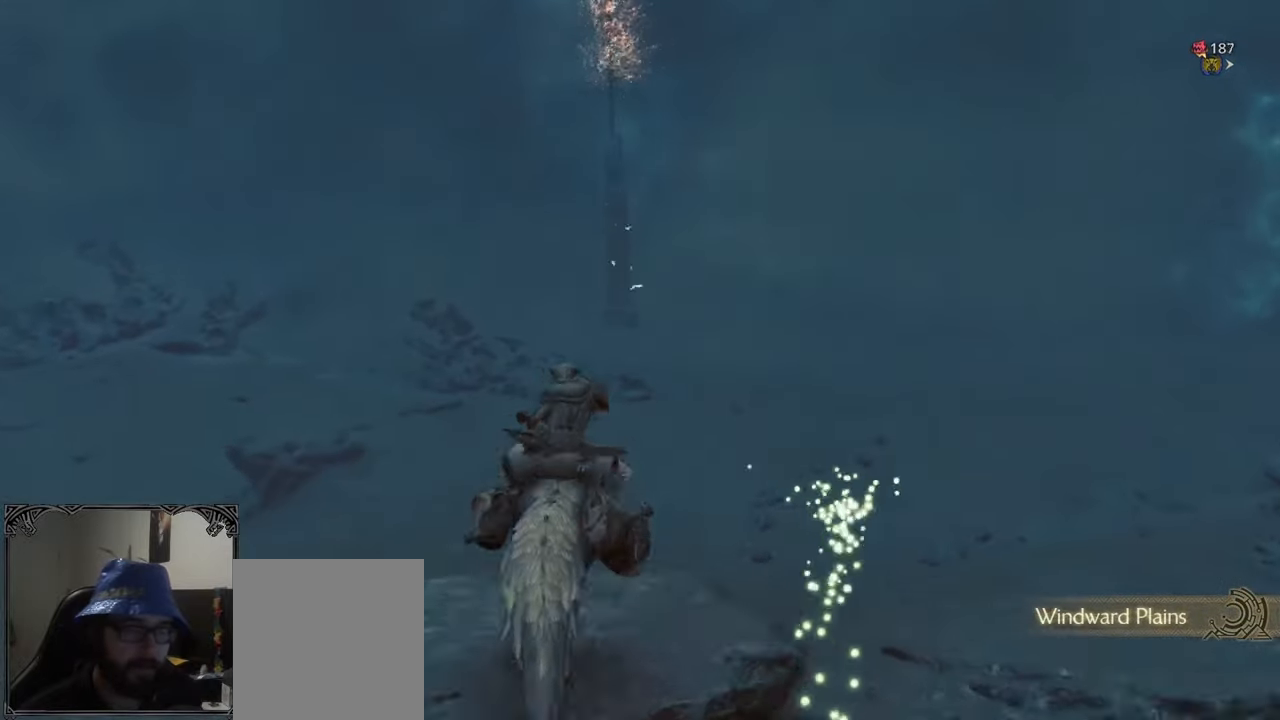
{"buttons": ["R1"], "left_stick": "up", "right_stick": "center", "events": [[183, "L1", "up"]]}
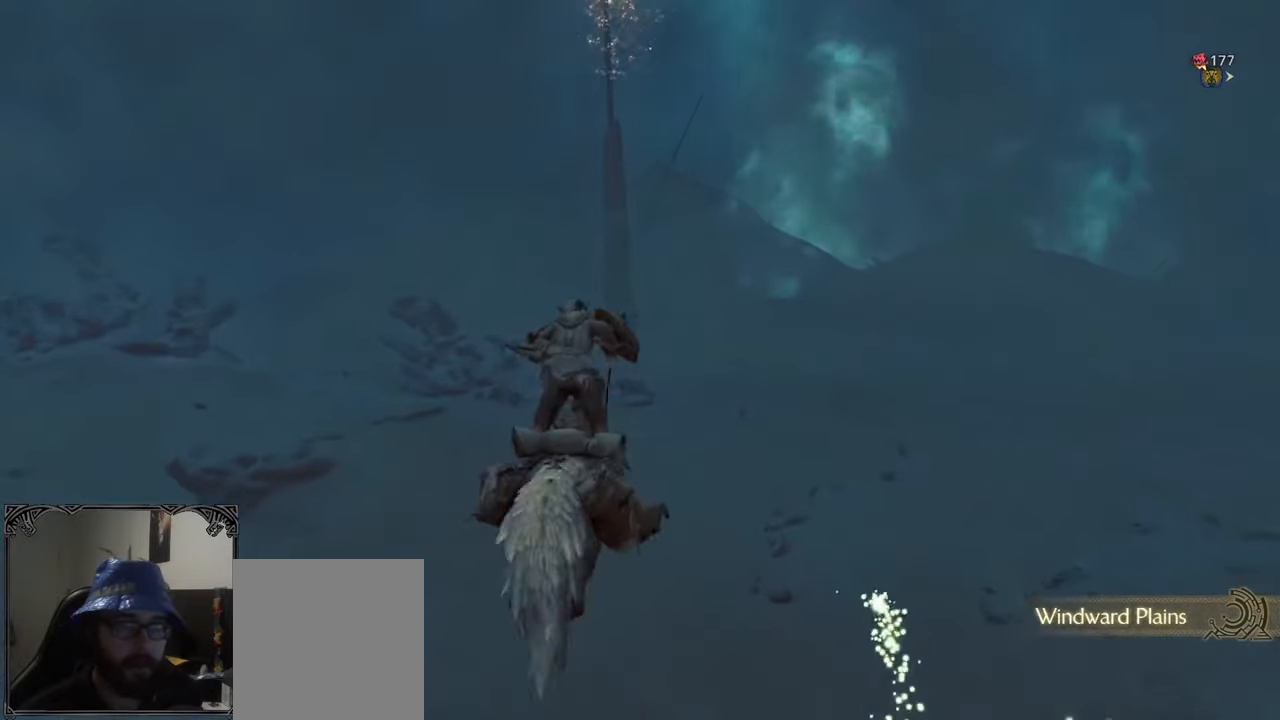
{"buttons": ["L1", "R1"], "left_stick": "up", "right_stick": "center", "events": [[17, "L1", "down"]]}
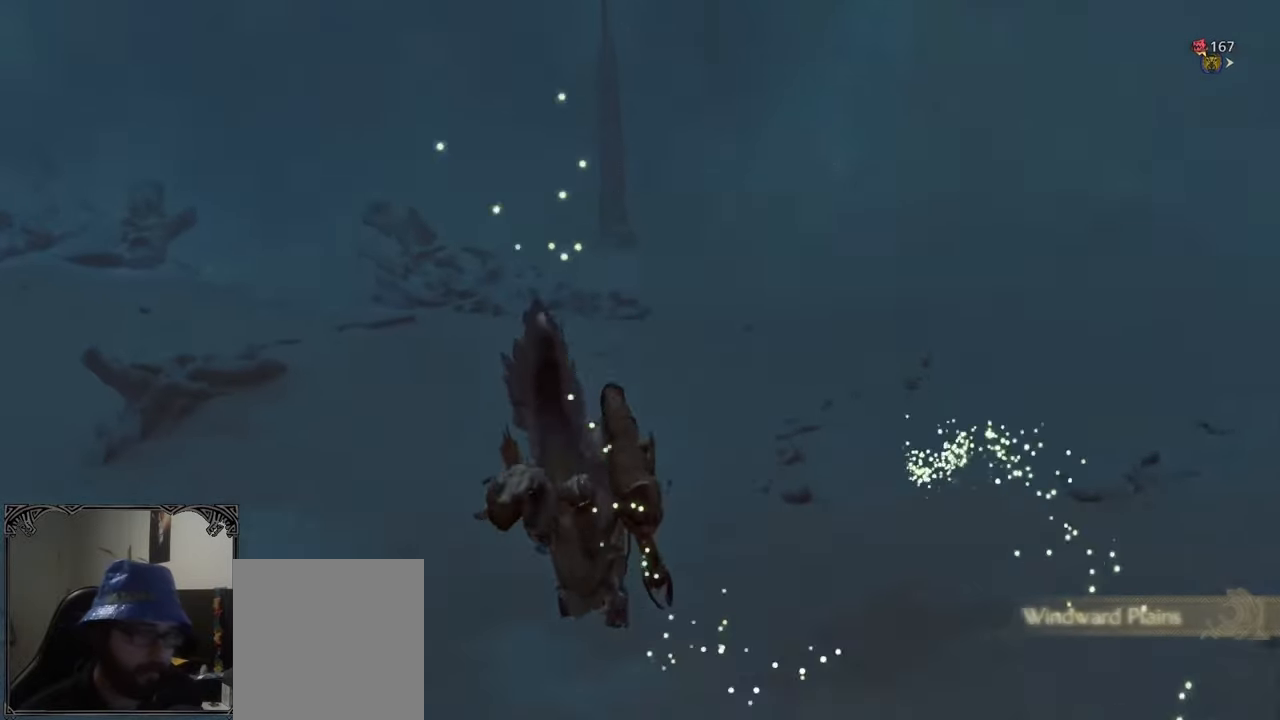
{"buttons": ["L1", "R1"], "left_stick": "up", "right_stick": "center", "events": []}
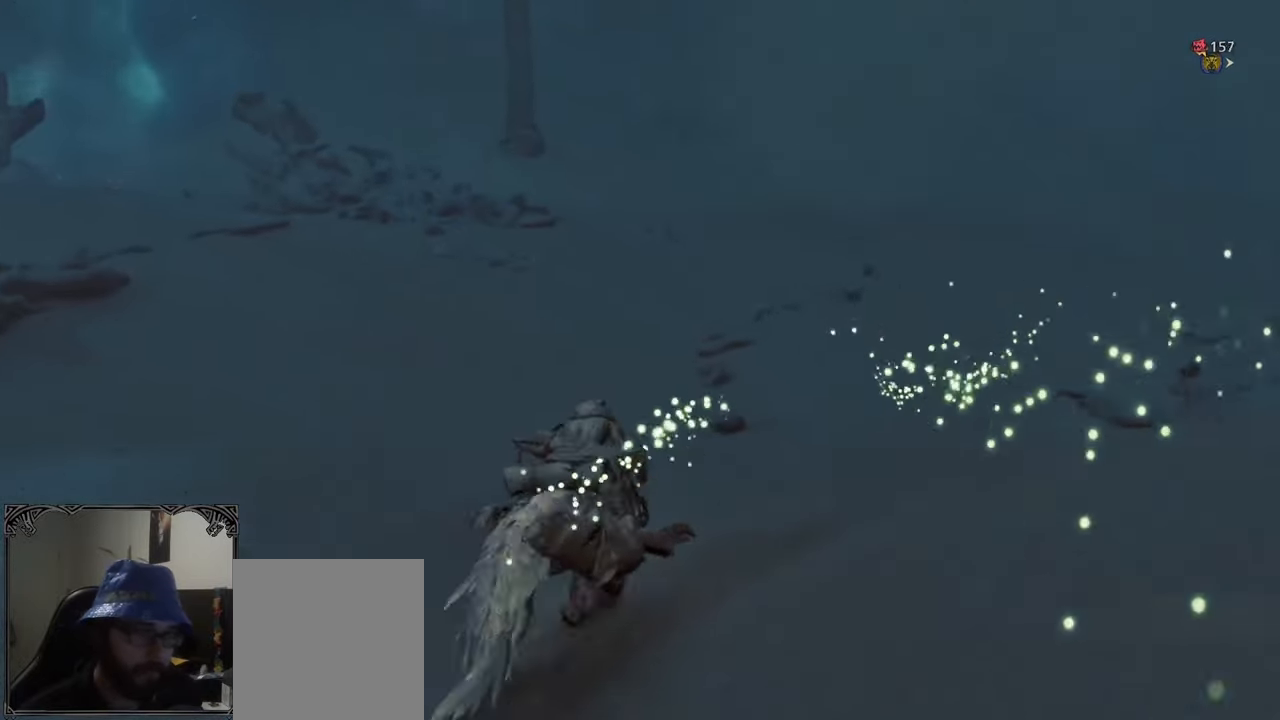
{"buttons": ["L1", "R1"], "left_stick": "up", "right_stick": "center", "events": []}
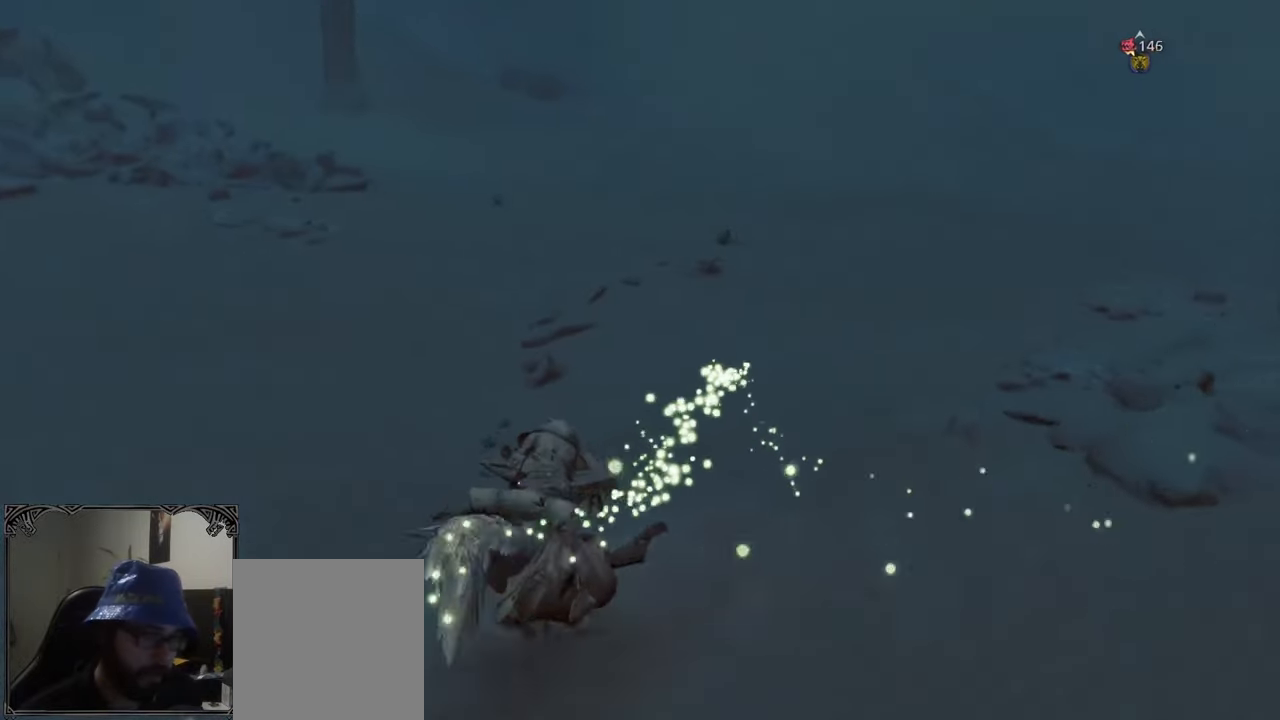
{"buttons": ["L1", "R1"], "left_stick": "up", "right_stick": "center", "events": []}
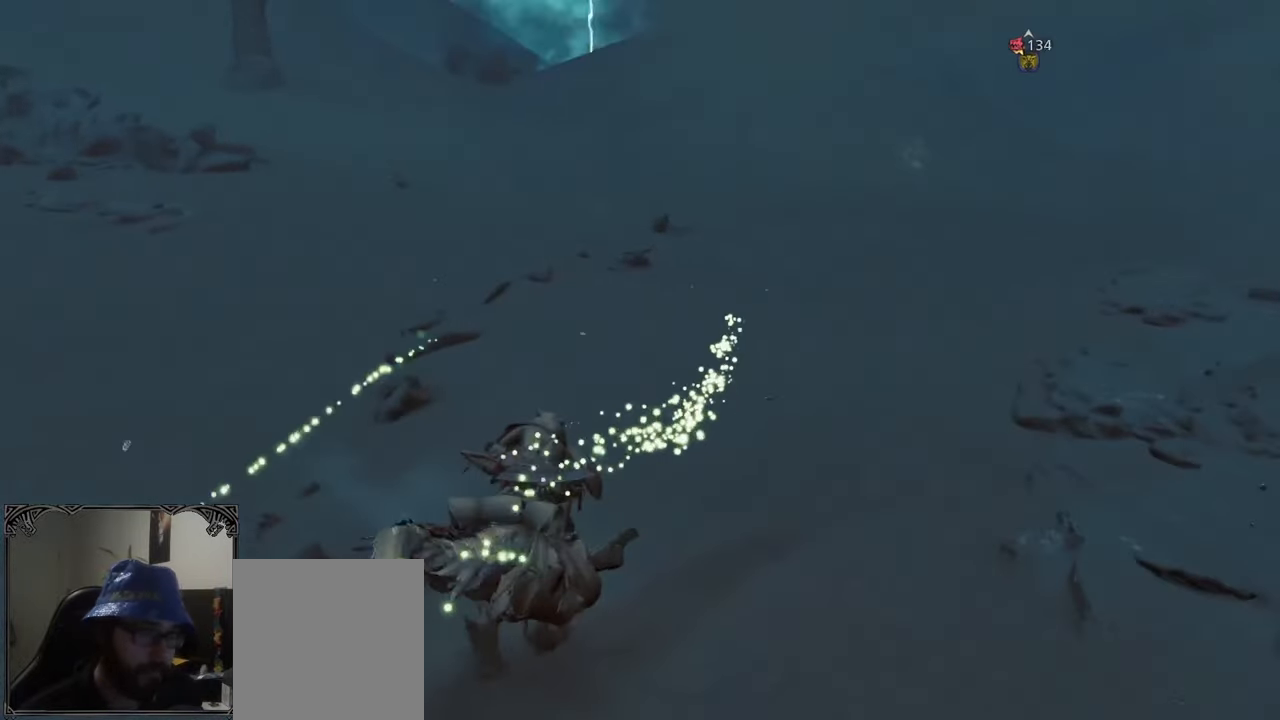
{"buttons": ["L1", "R1"], "left_stick": "up", "right_stick": "center", "events": []}
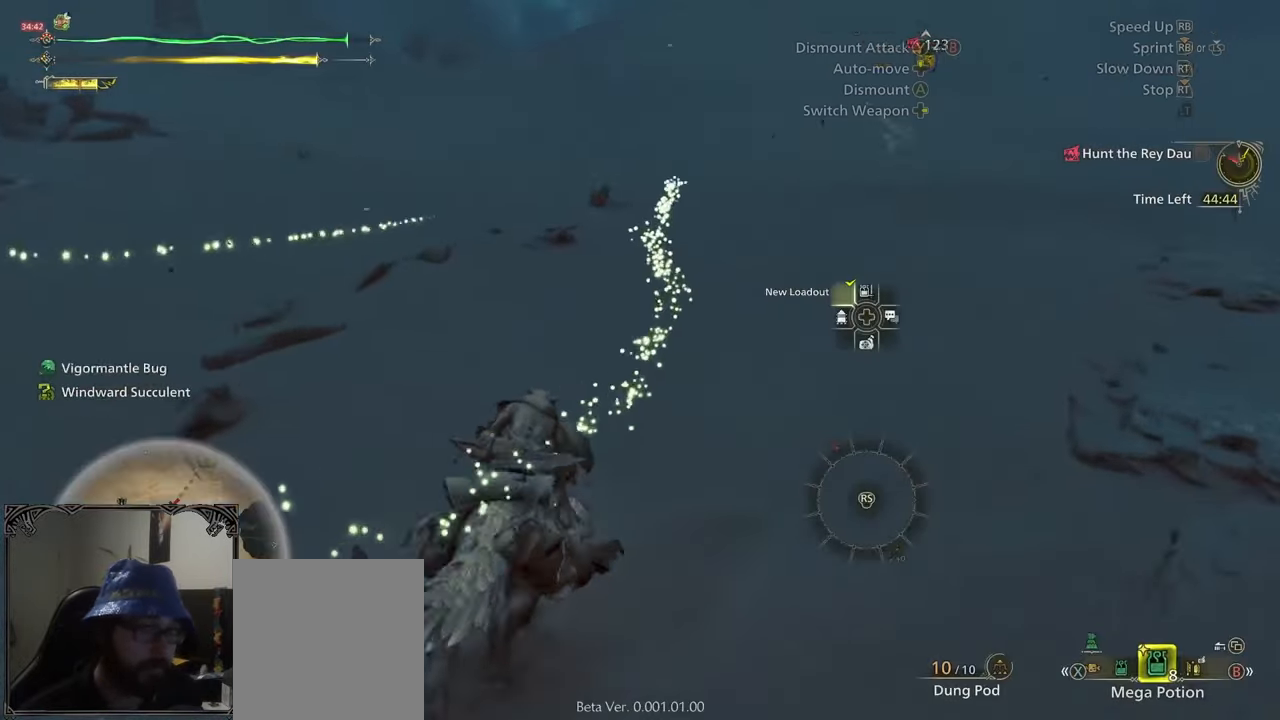
{"buttons": ["L1", "R1"], "left_stick": "up", "right_stick": "center", "events": [[333, "B", "down"], [433, "B", "up"]]}
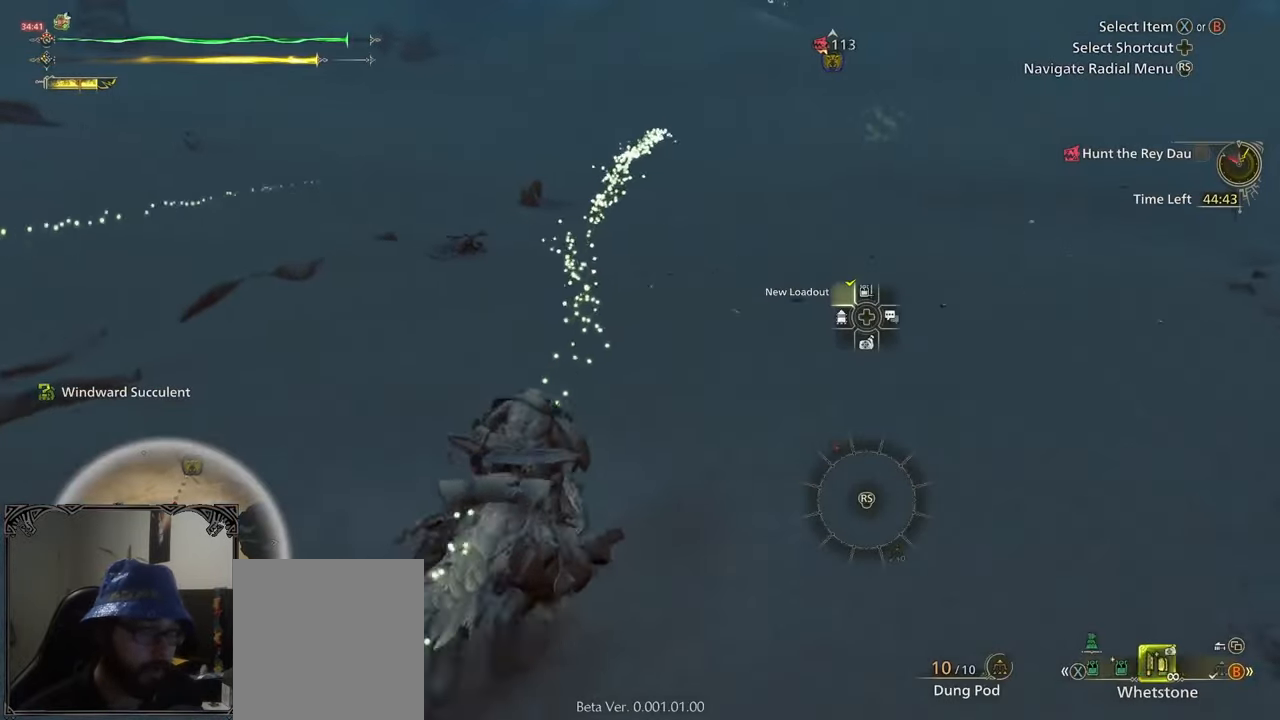
{"buttons": ["R1"], "left_stick": "up", "right_stick": "center", "events": [[33, "L1", "up"], [150, "X", "down"], [250, "X", "up"], [333, "X", "down"], [433, "X", "up"]]}
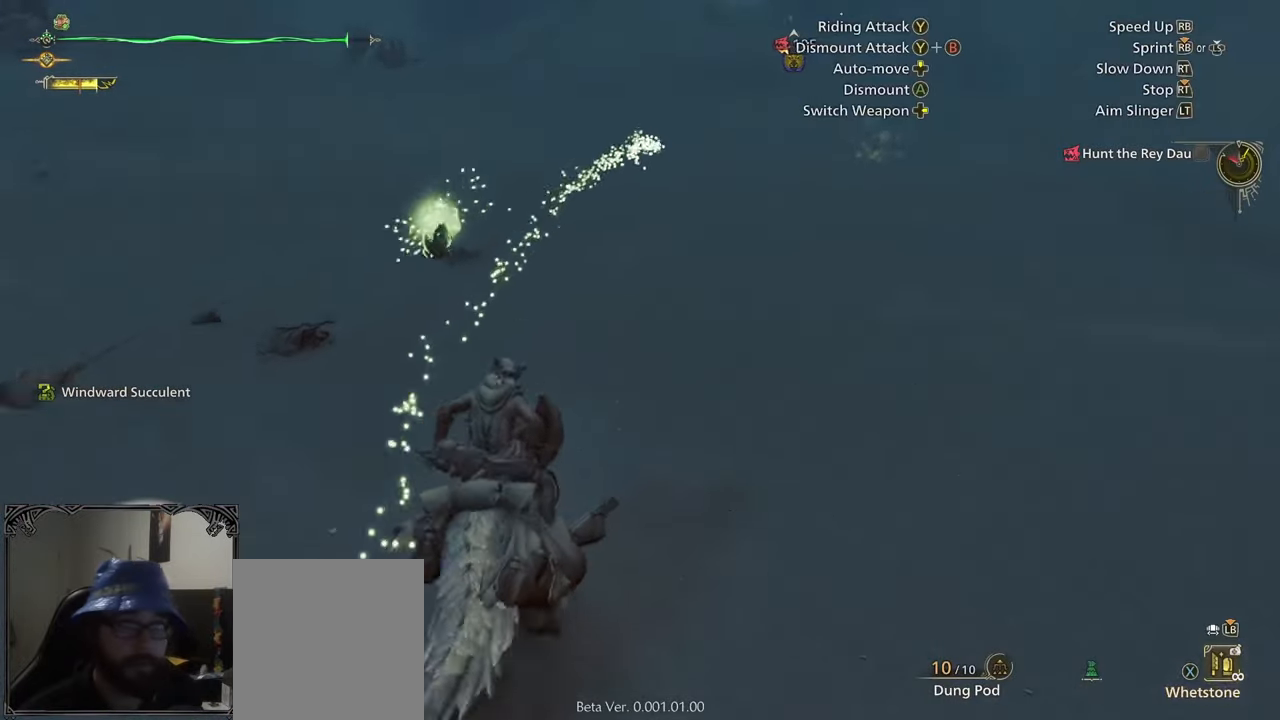
{"buttons": ["R1"], "left_stick": "up", "right_stick": "center", "events": [[83, "right_stick", "up"], [233, "right_stick", "center"]]}
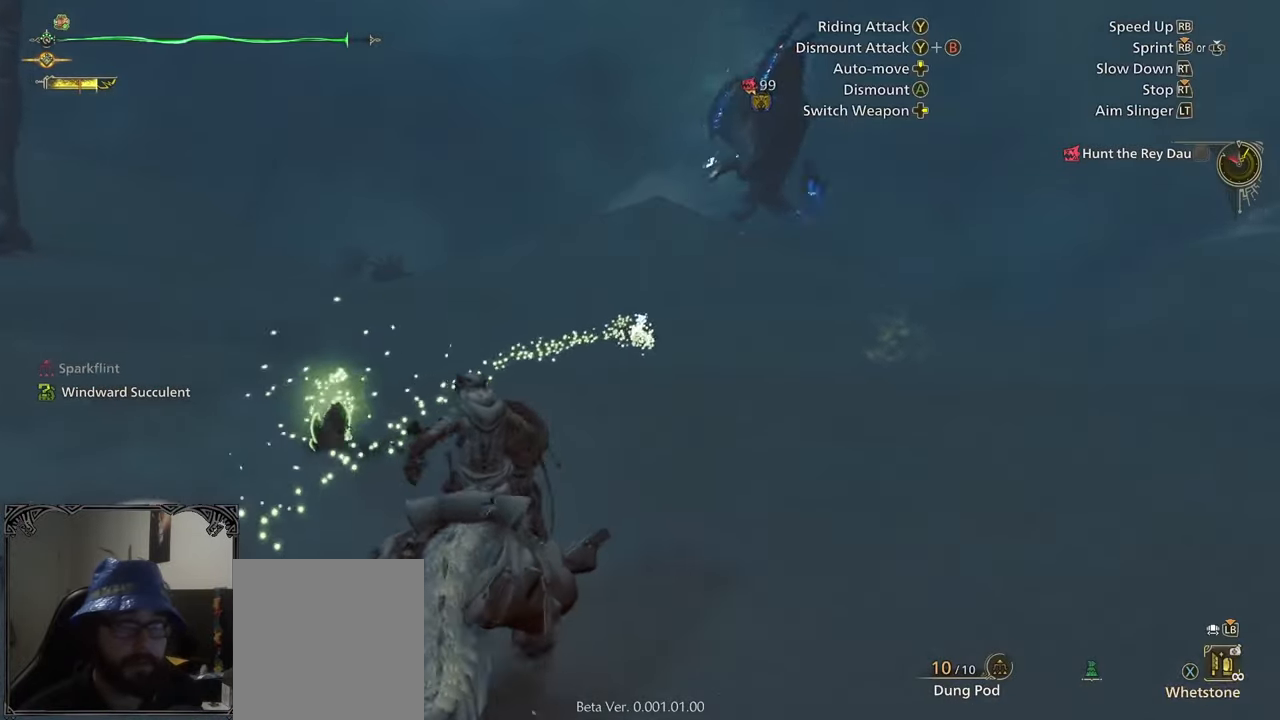
{"buttons": ["R1"], "left_stick": "up", "right_stick": "center", "events": []}
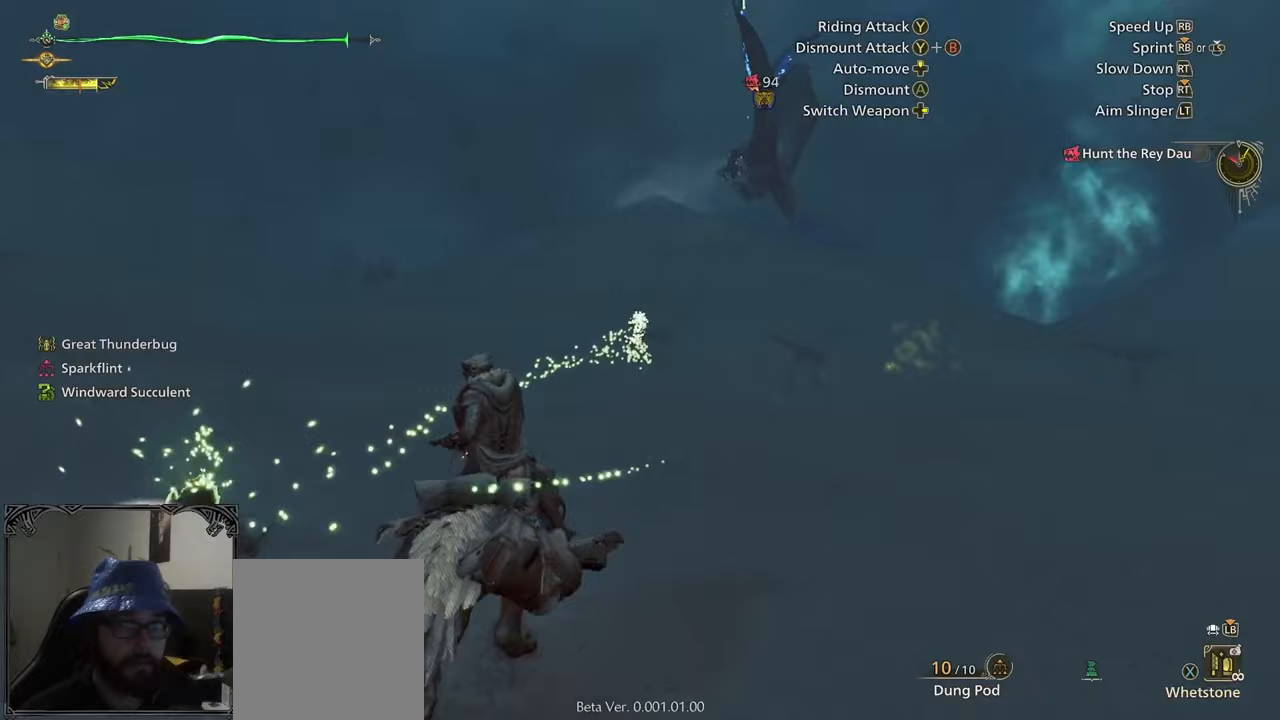
{"buttons": ["R1"], "left_stick": "up", "right_stick": "center", "events": []}
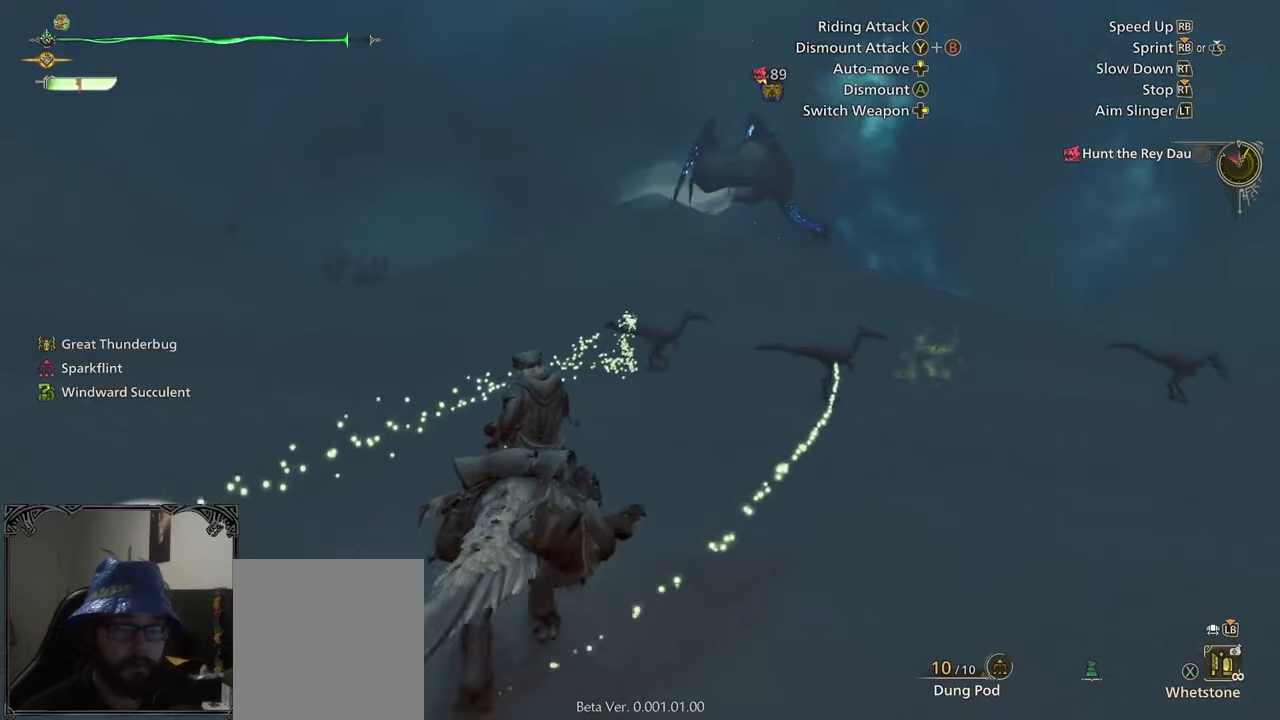
{"buttons": ["R1"], "left_stick": "up", "right_stick": "center", "events": []}
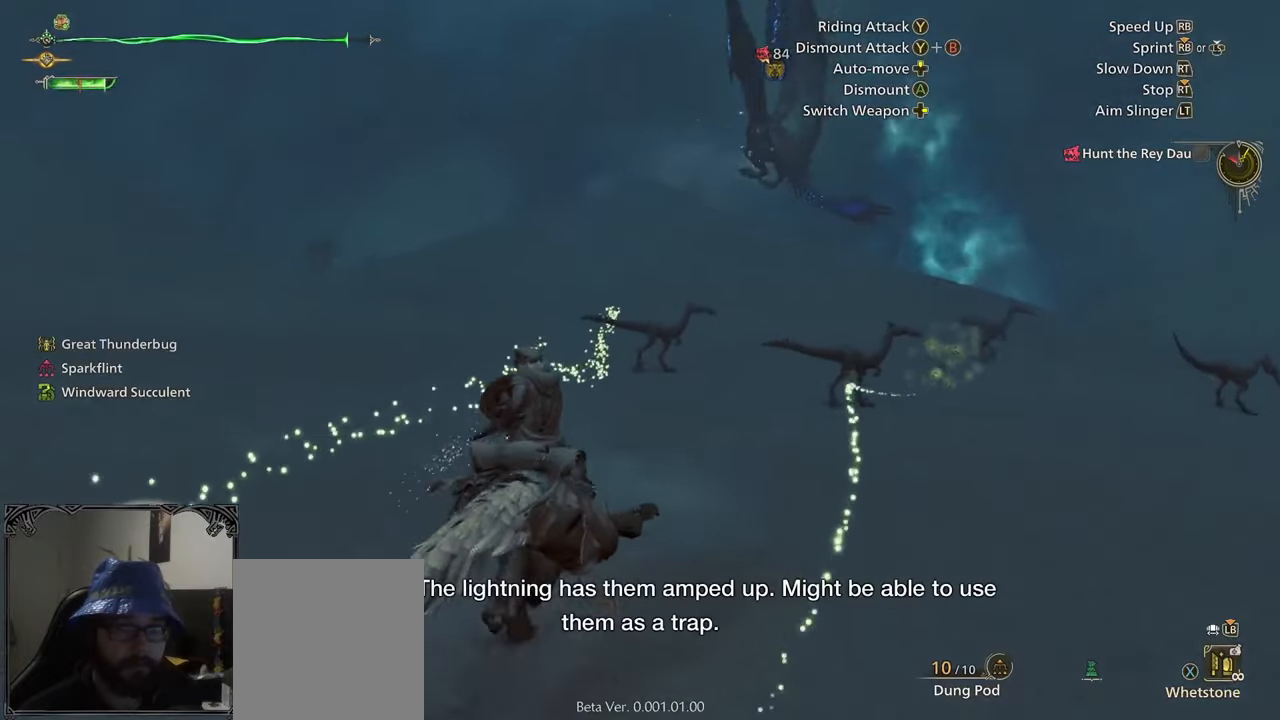
{"buttons": ["R1"], "left_stick": "up", "right_stick": "center", "events": []}
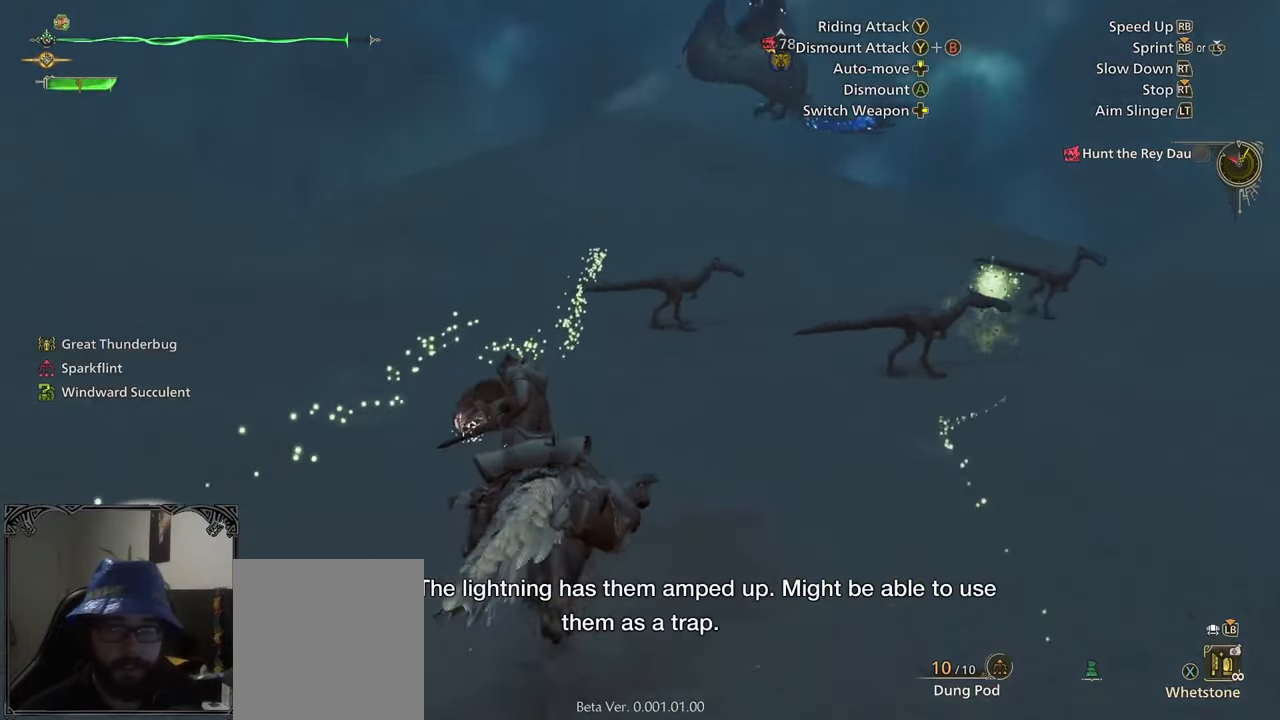
{"buttons": ["R1"], "left_stick": "up", "right_stick": "center", "events": [[183, "right_stick", "up"], [317, "right_stick", "center"]]}
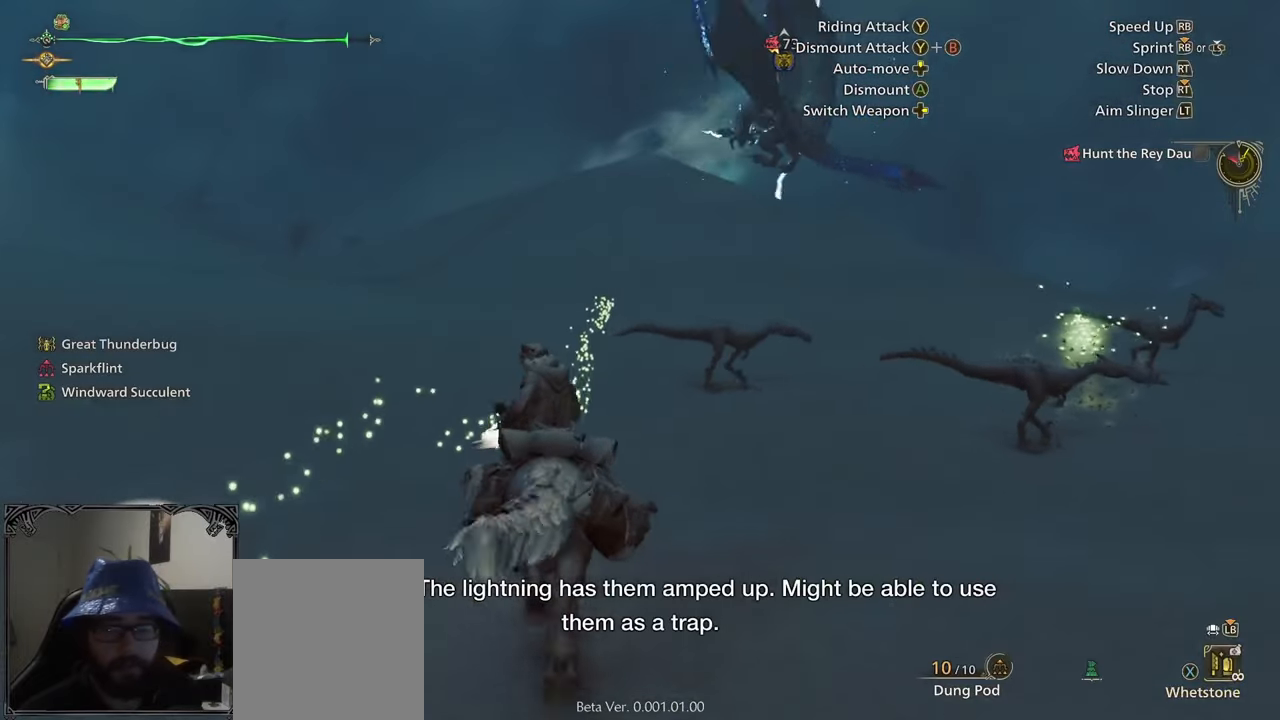
{"buttons": ["R1"], "left_stick": "up", "right_stick": "up-right", "events": [[500, "right_stick", "up-right"]]}